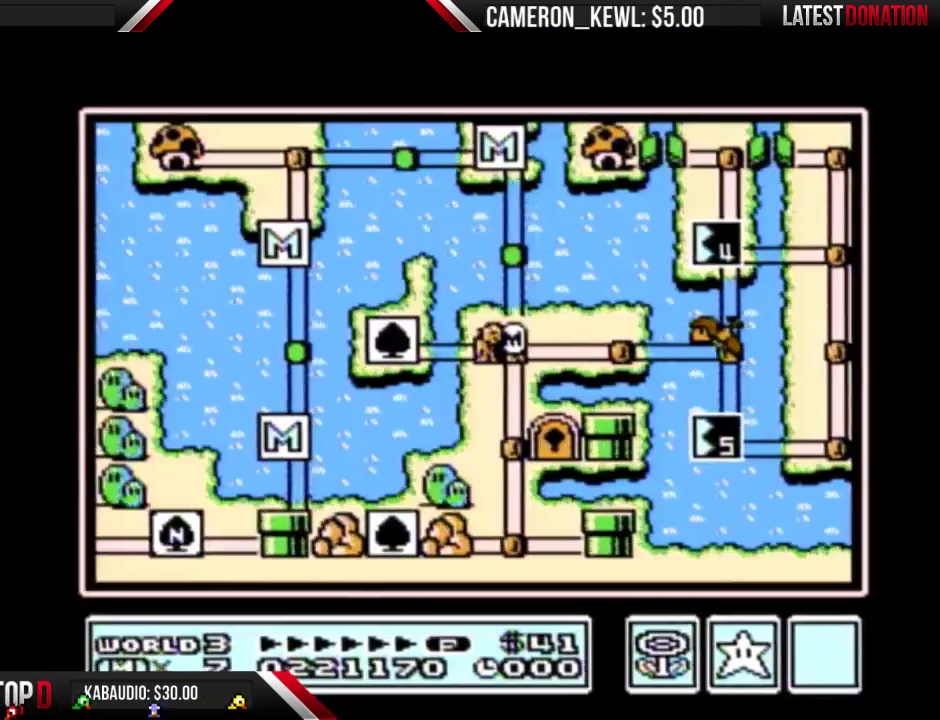
Gameplay with a controller (Nintendo layout); each line is a JSON object with the inputs held at the frame after it. "events" lists button and stick changes between this image and that frame as [ms after this image, input, new state], when the widget could be followed in between. Not read: L3 R3.
{"buttons": ["DPAD_RIGHT"], "events": [[133, "DPAD_RIGHT", "down"]]}
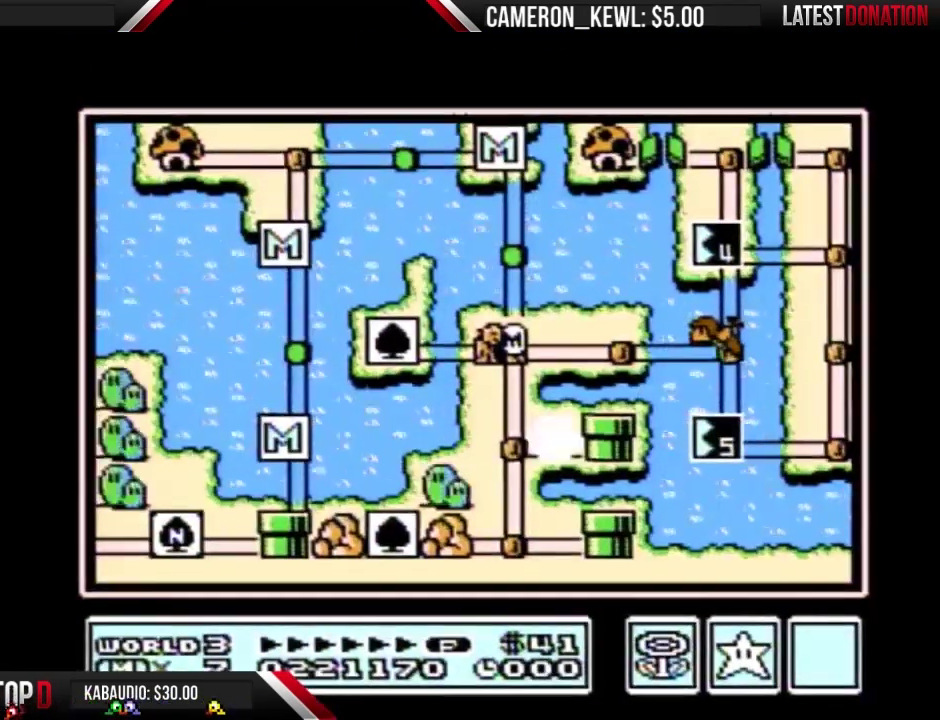
{"buttons": ["DPAD_RIGHT"], "events": []}
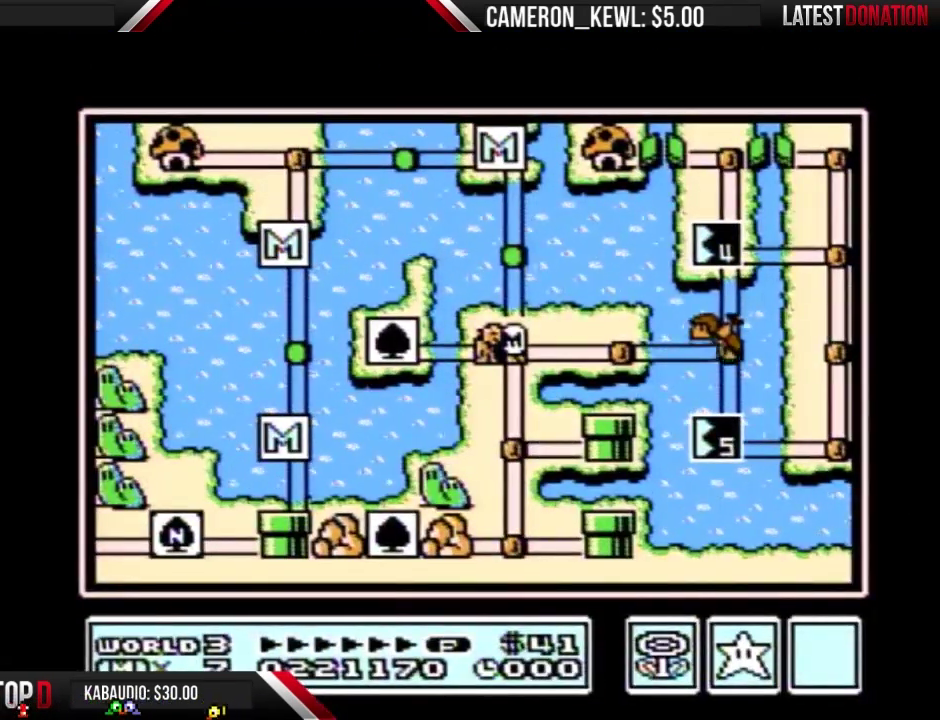
{"buttons": ["DPAD_RIGHT"], "events": []}
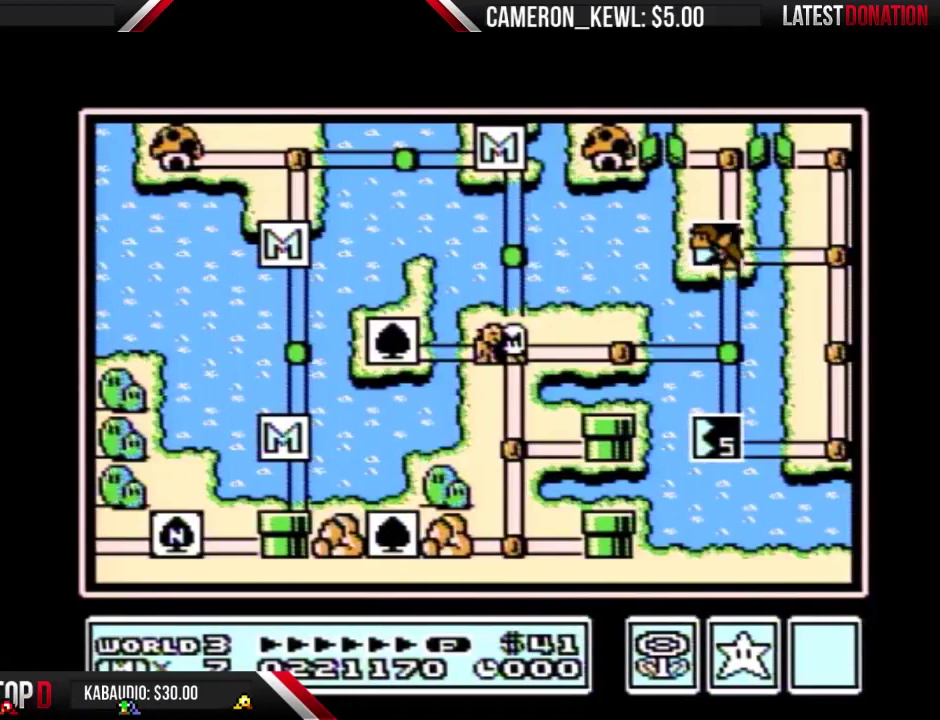
{"buttons": ["DPAD_RIGHT"], "events": []}
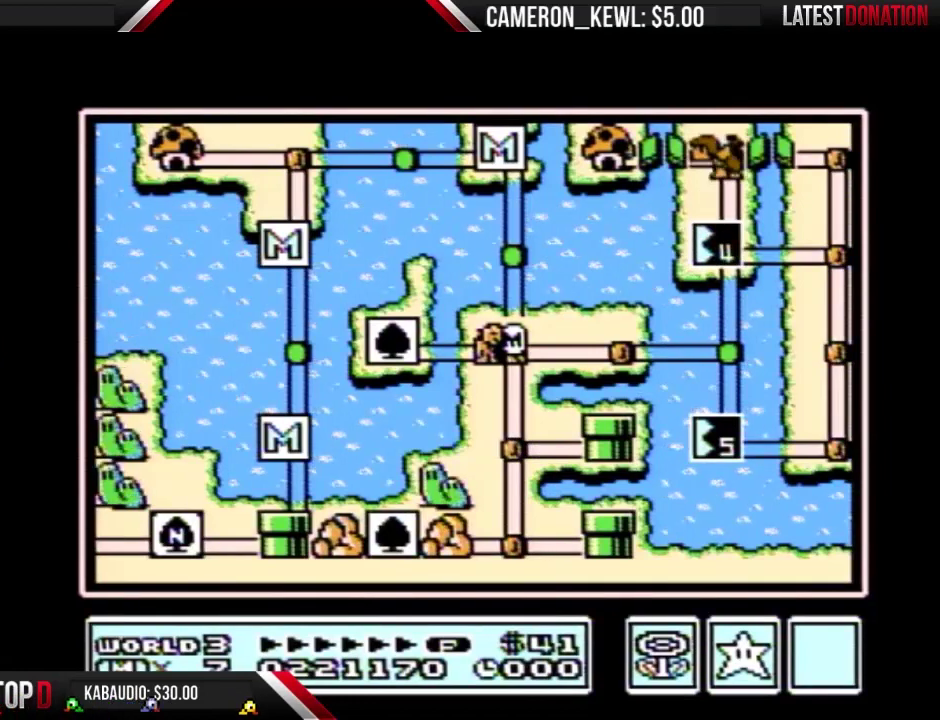
{"buttons": [], "events": [[500, "DPAD_RIGHT", "up"]]}
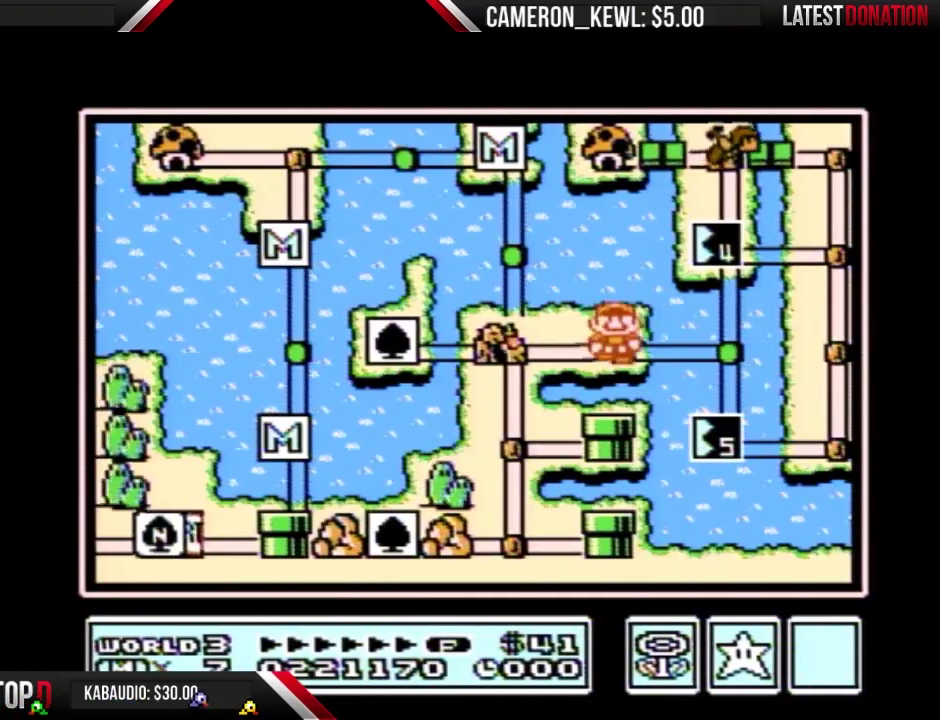
{"buttons": ["DPAD_UP"], "events": [[67, "DPAD_RIGHT", "down"], [267, "DPAD_RIGHT", "up"], [333, "DPAD_UP", "down"]]}
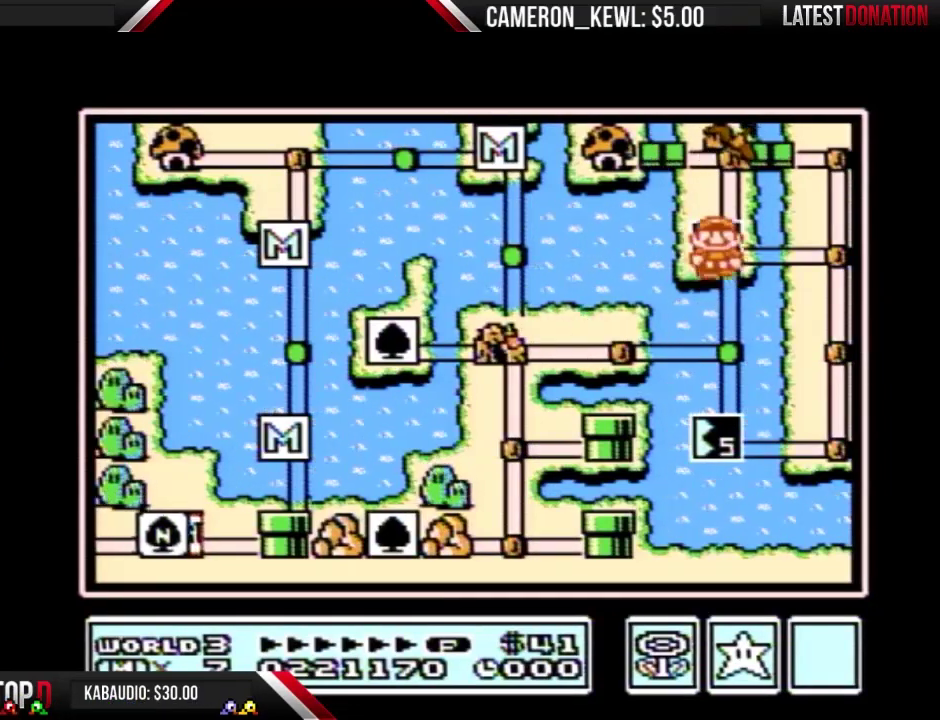
{"buttons": ["DPAD_UP"], "events": []}
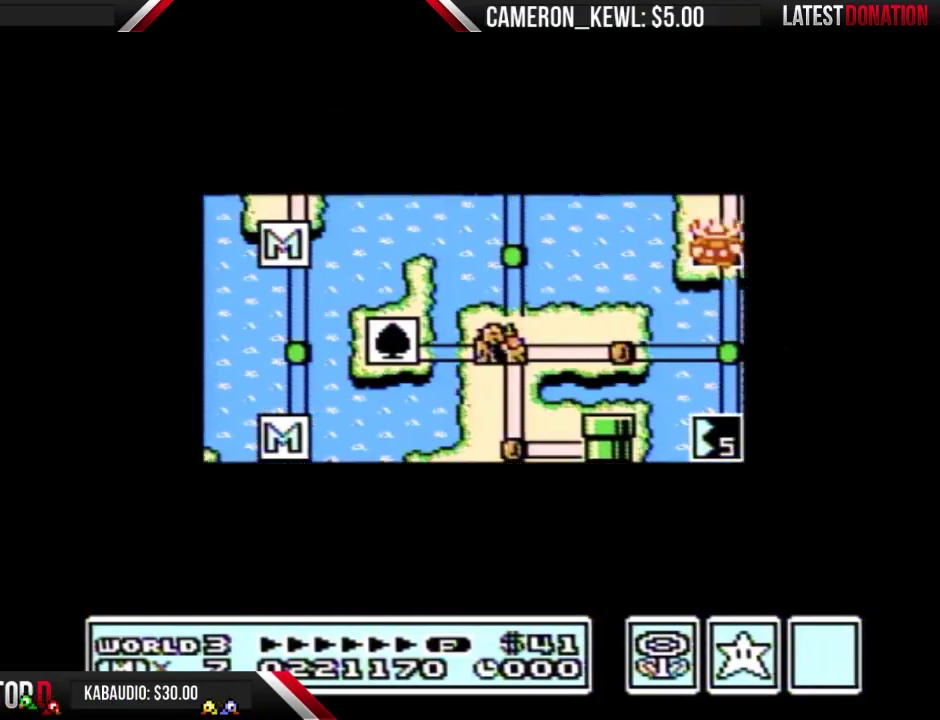
{"buttons": ["DPAD_UP"], "events": []}
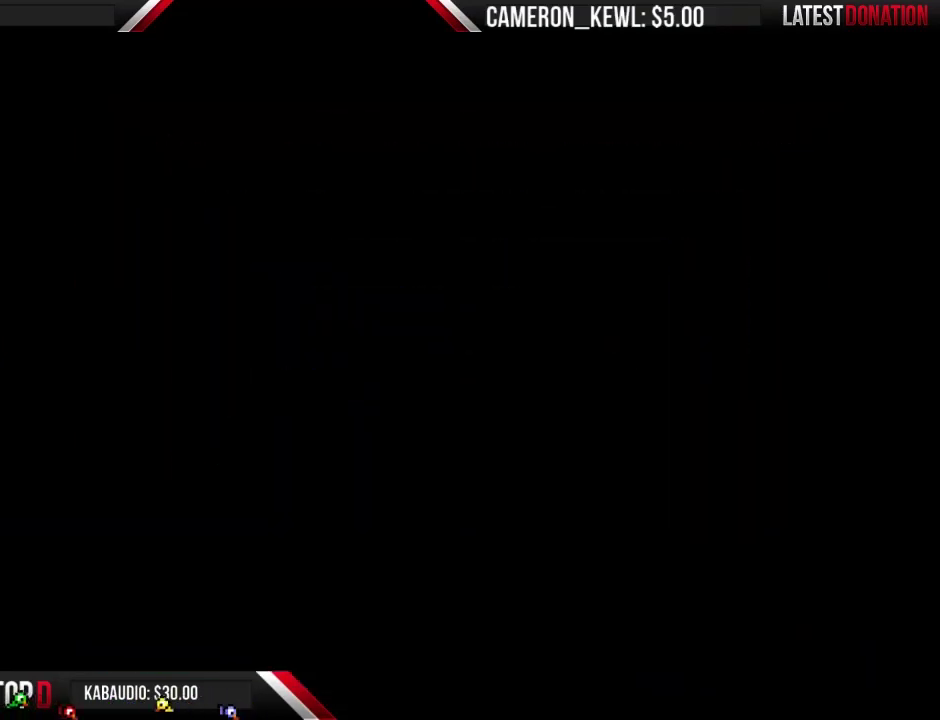
{"buttons": ["DPAD_RIGHT"], "events": [[167, "DPAD_UP", "up"], [200, "B", "down"], [200, "DPAD_RIGHT", "down"], [400, "B", "up"]]}
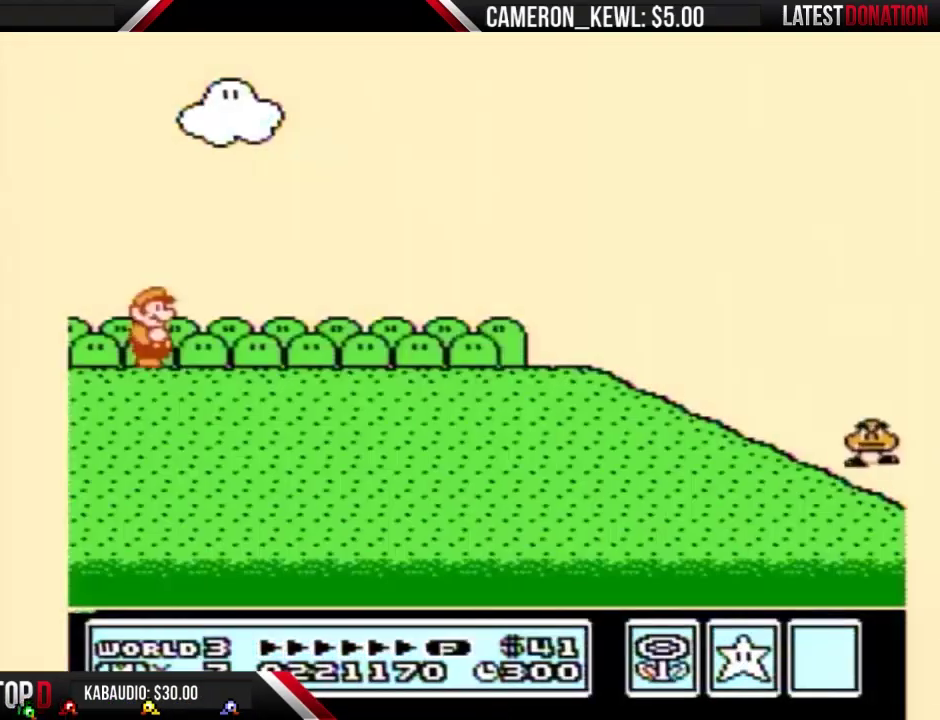
{"buttons": ["B", "DPAD_RIGHT"], "events": [[67, "B", "down"]]}
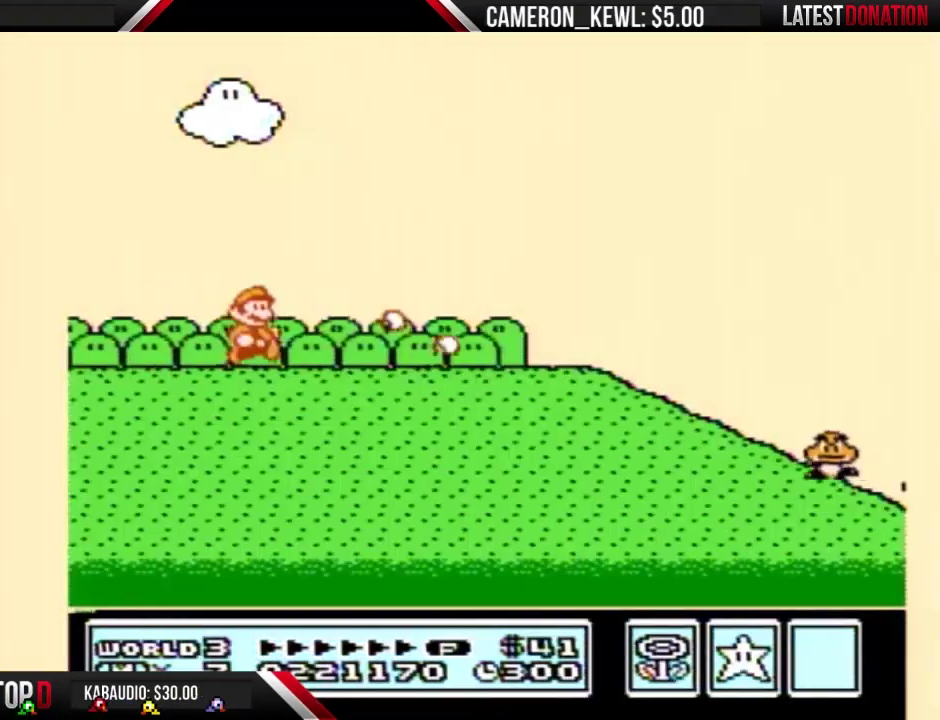
{"buttons": ["B", "DPAD_RIGHT"], "events": []}
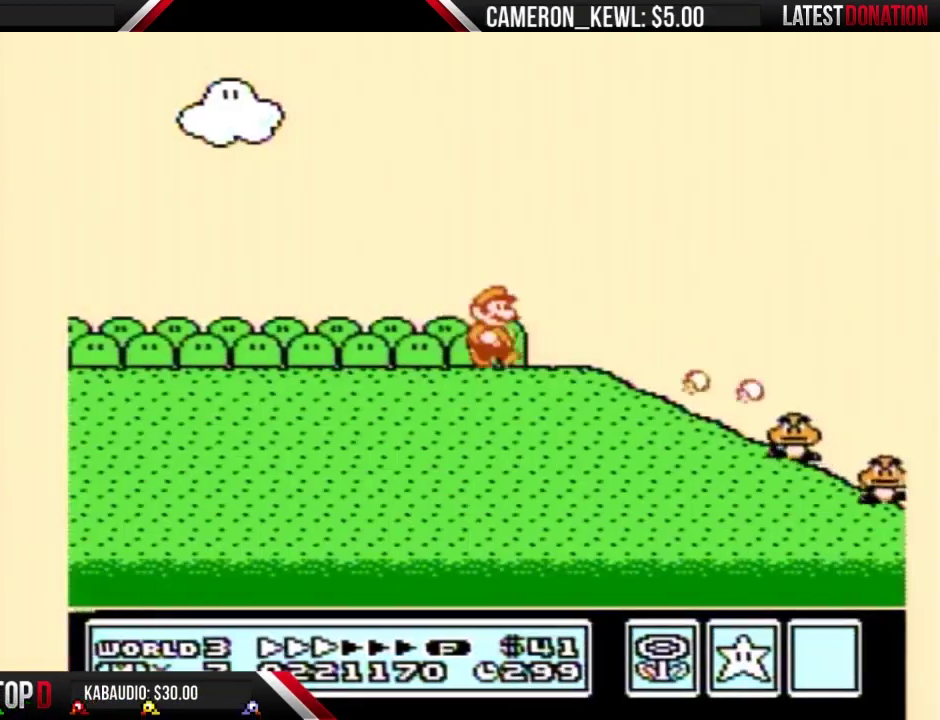
{"buttons": ["B", "DPAD_RIGHT"], "events": []}
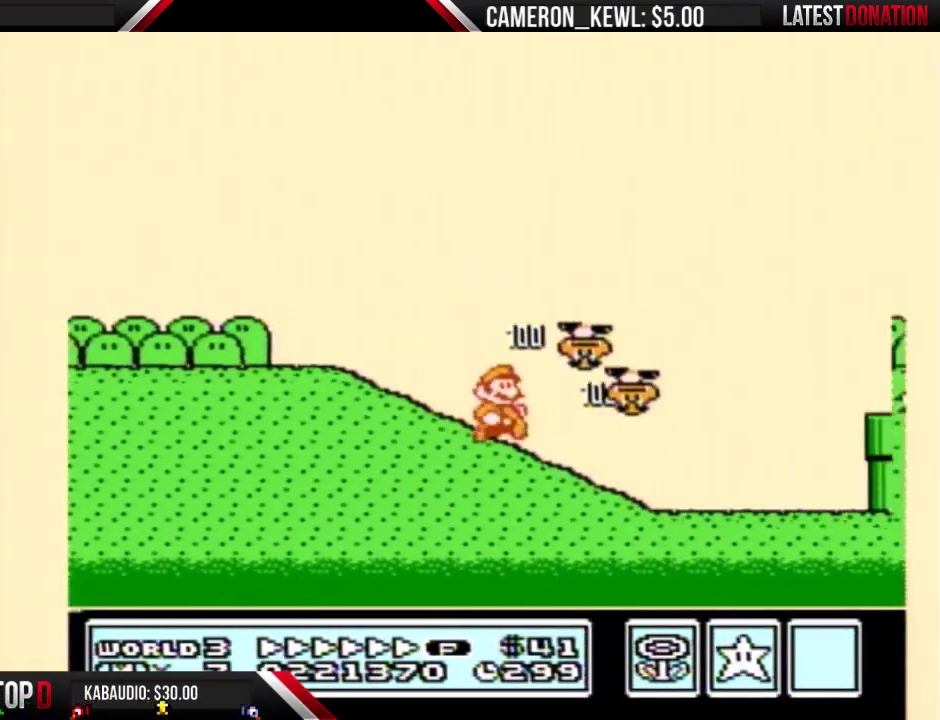
{"buttons": ["B", "DPAD_RIGHT"], "events": [[100, "A", "down"], [467, "A", "up"]]}
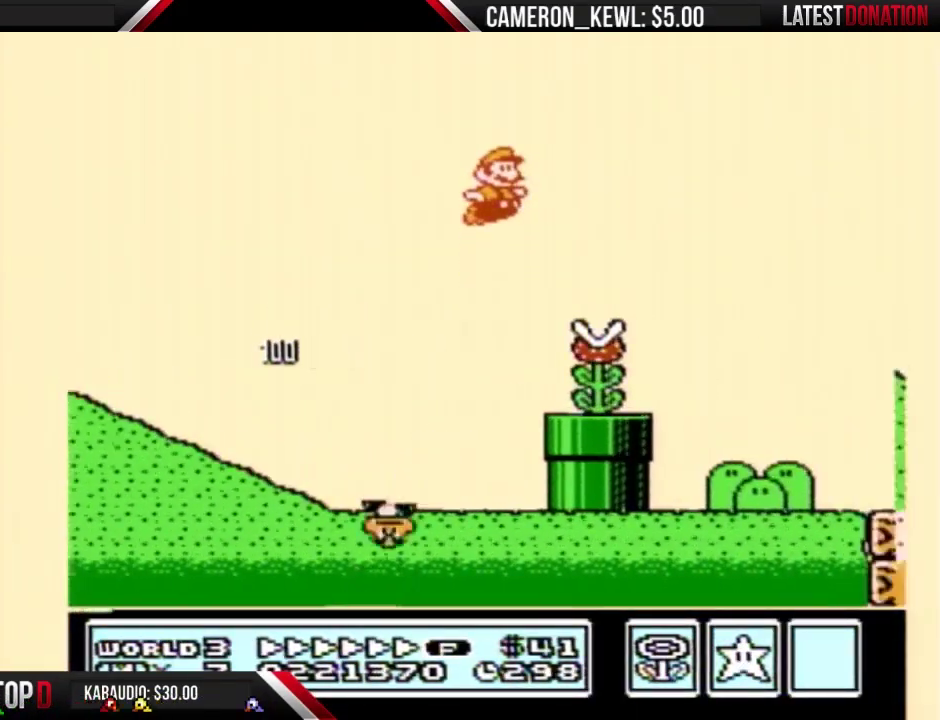
{"buttons": ["B", "DPAD_RIGHT"], "events": []}
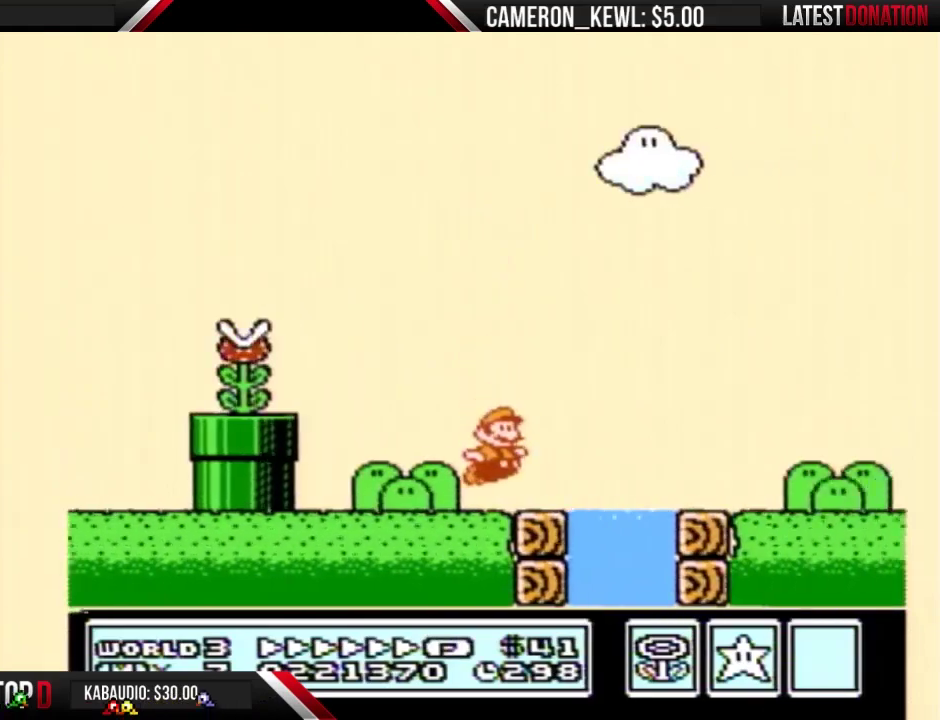
{"buttons": ["A", "B", "DPAD_RIGHT"], "events": [[167, "A", "down"]]}
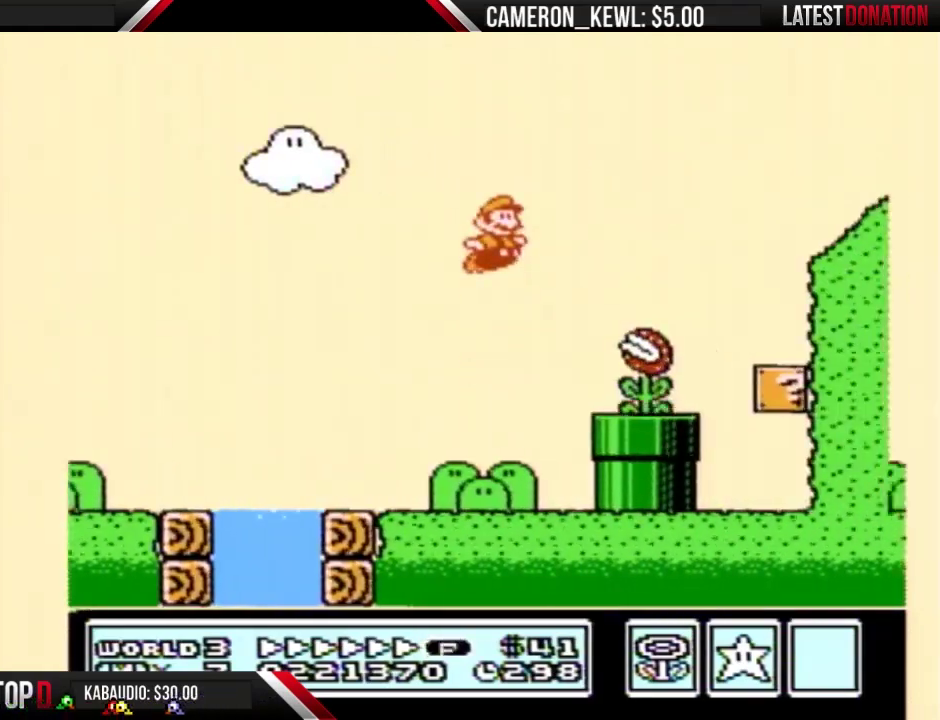
{"buttons": ["B", "DPAD_RIGHT"], "events": [[333, "A", "up"]]}
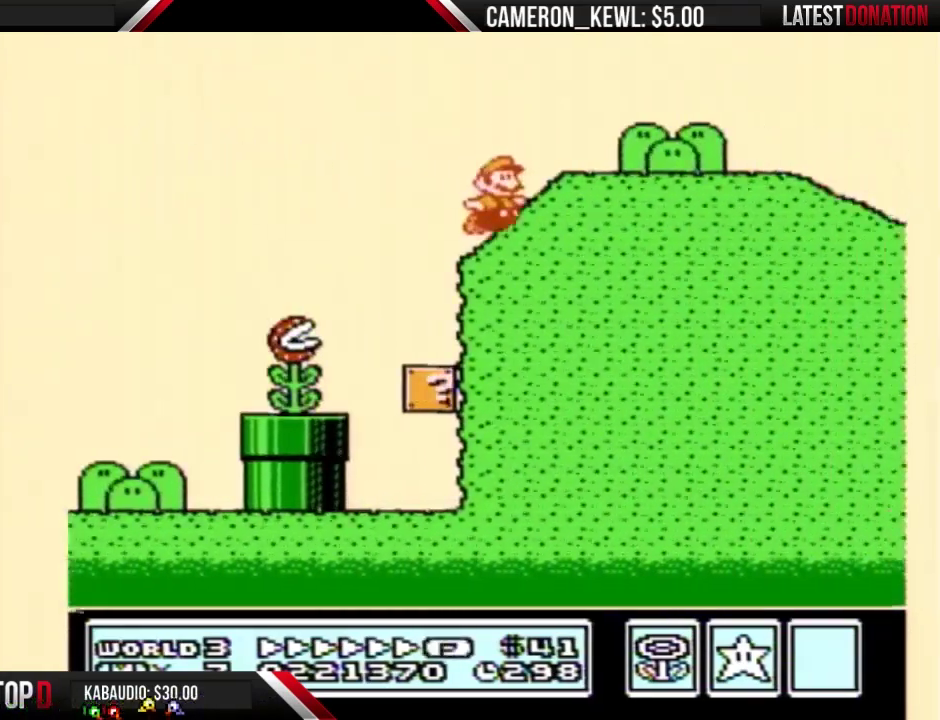
{"buttons": ["B", "DPAD_RIGHT"], "events": [[33, "A", "down"], [100, "A", "up"]]}
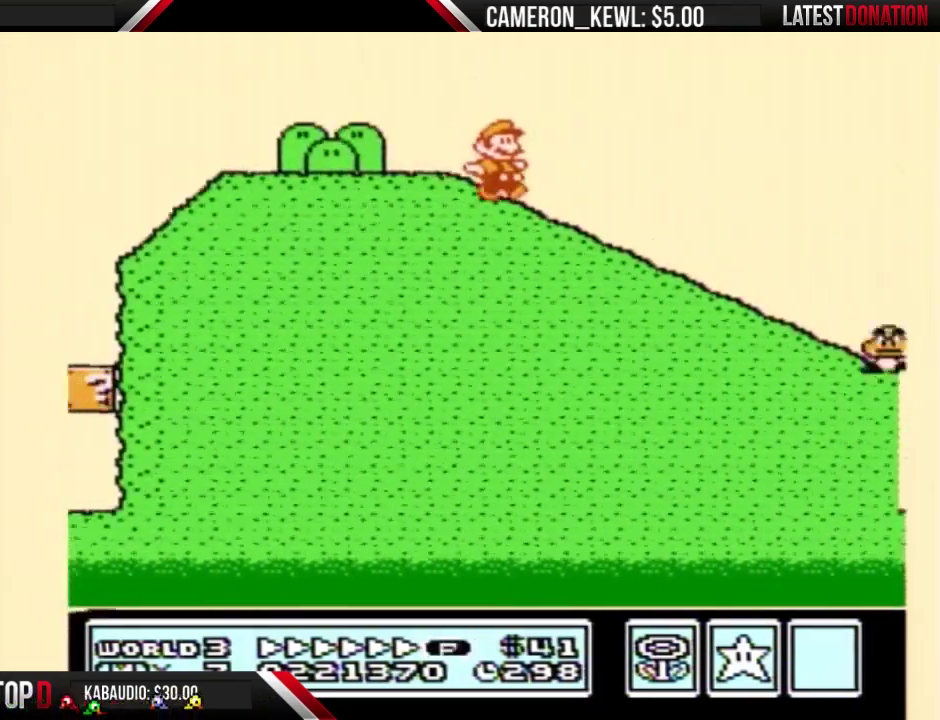
{"buttons": ["A", "B", "DPAD_RIGHT"], "events": [[433, "A", "down"]]}
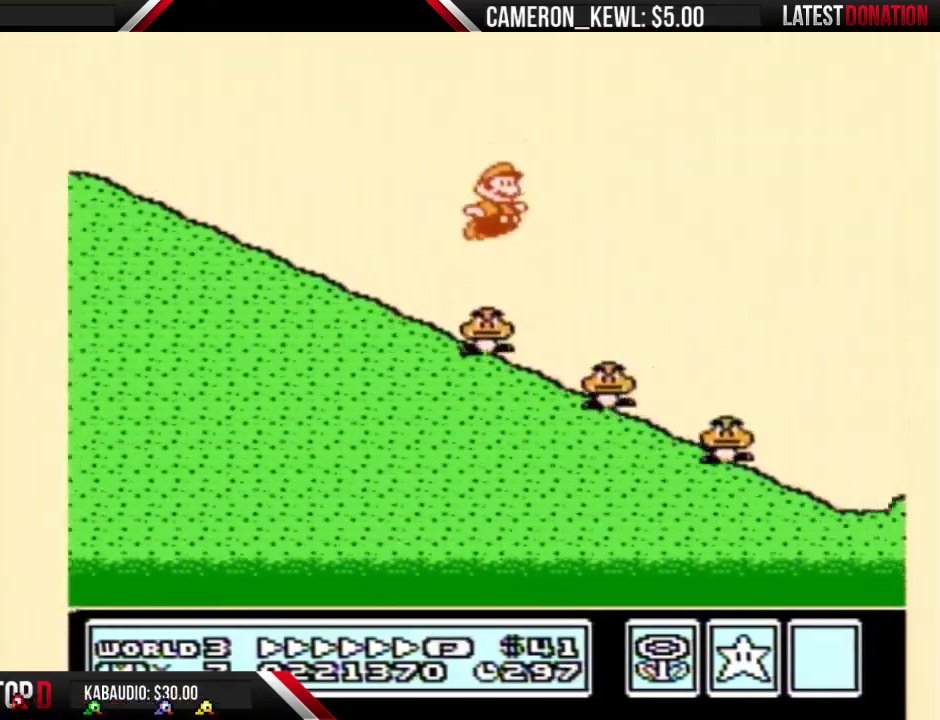
{"buttons": ["B", "DPAD_RIGHT"], "events": [[33, "A", "up"]]}
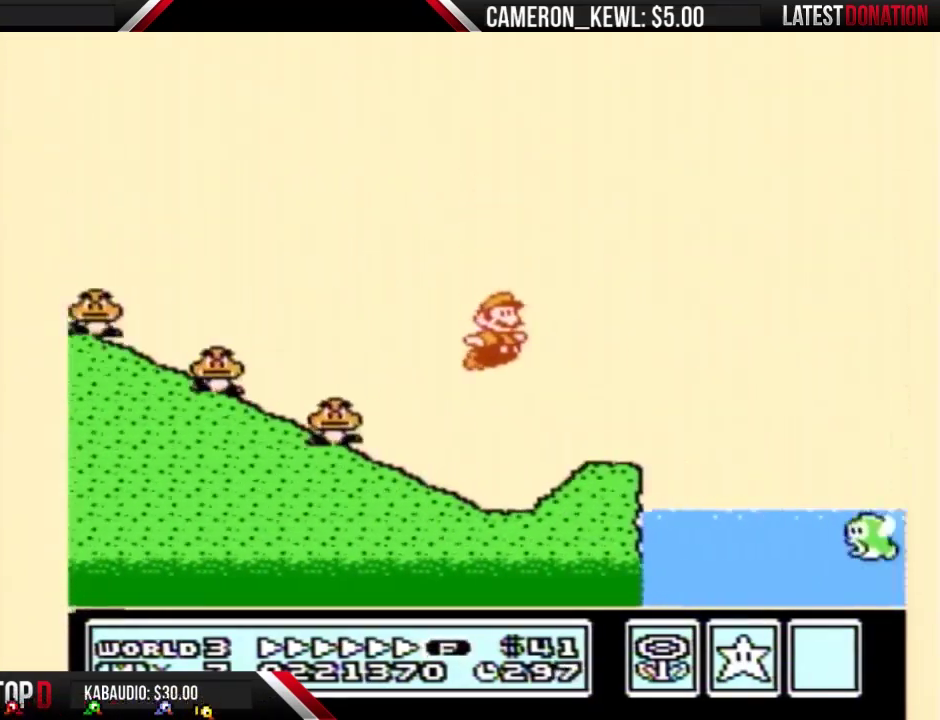
{"buttons": ["A", "B", "DPAD_RIGHT"], "events": [[200, "A", "down"]]}